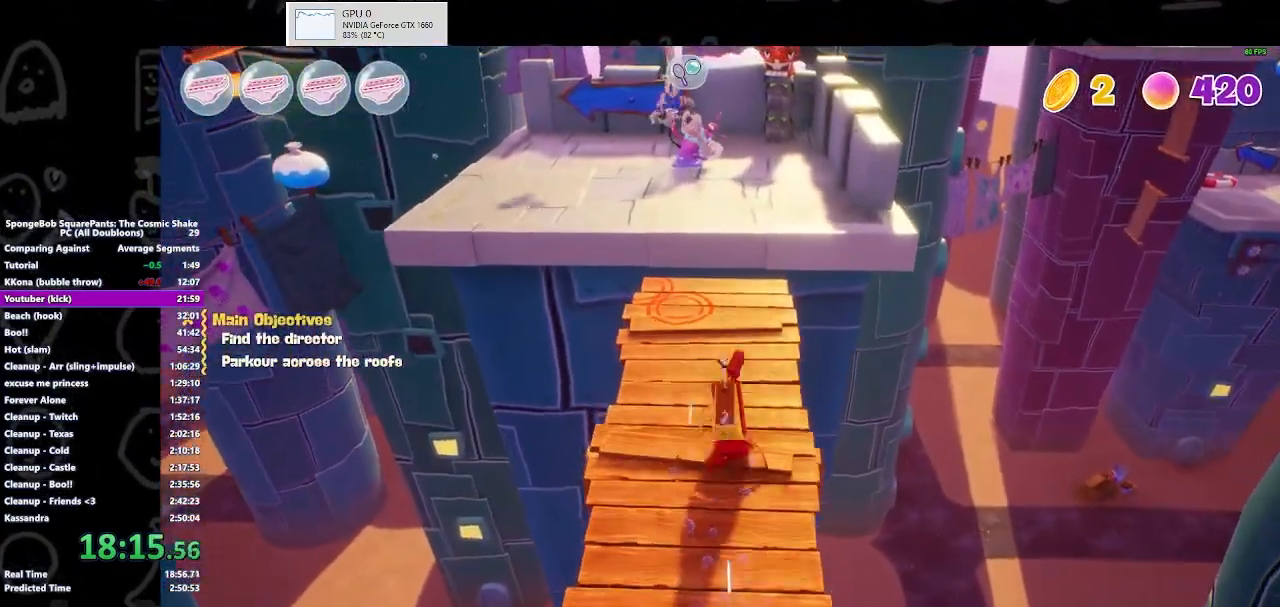
Gameplay with a controller (Xbox layout); each line is a JSON object with the inputs held at the frame after it. "events" lists button and stick changes between this image and that frame as [ms after this image, input, new state], when the widget could be followed in between.
{"buttons": [], "left_stick": "up", "right_stick": "center", "events": [[167, "A", "down"], [267, "A", "up"], [433, "A", "down"], [500, "A", "up"]]}
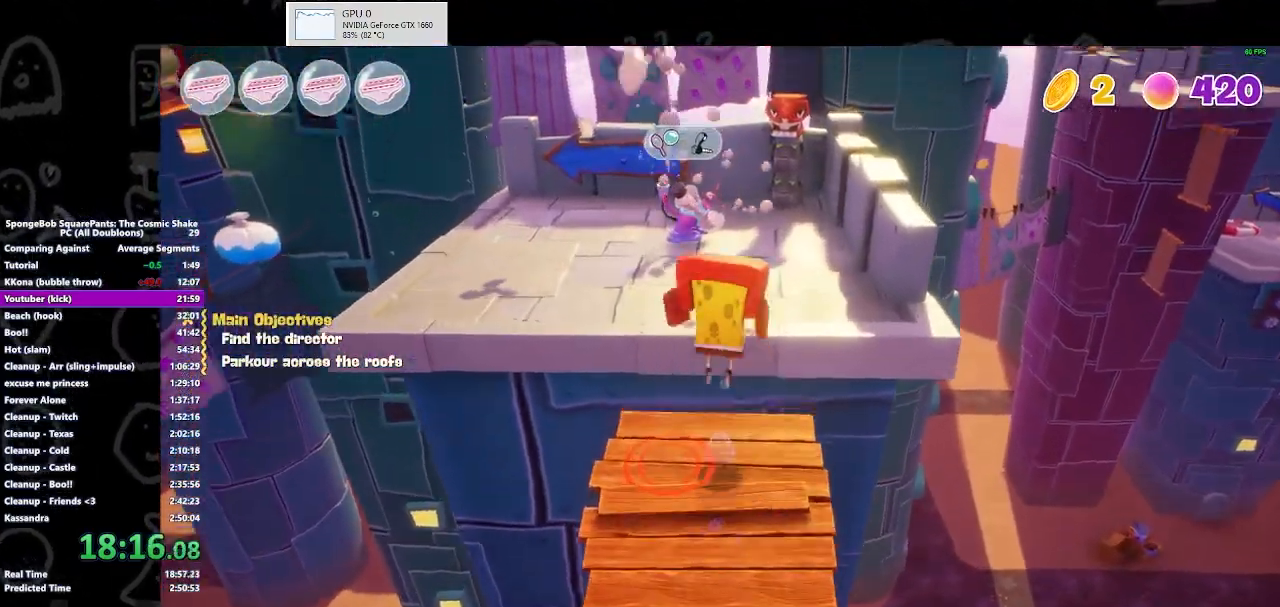
{"buttons": [], "left_stick": "up-left", "right_stick": "left", "events": [[67, "Y", "down"], [233, "Y", "up"], [333, "left_stick", "up-left"], [333, "right_stick", "left"]]}
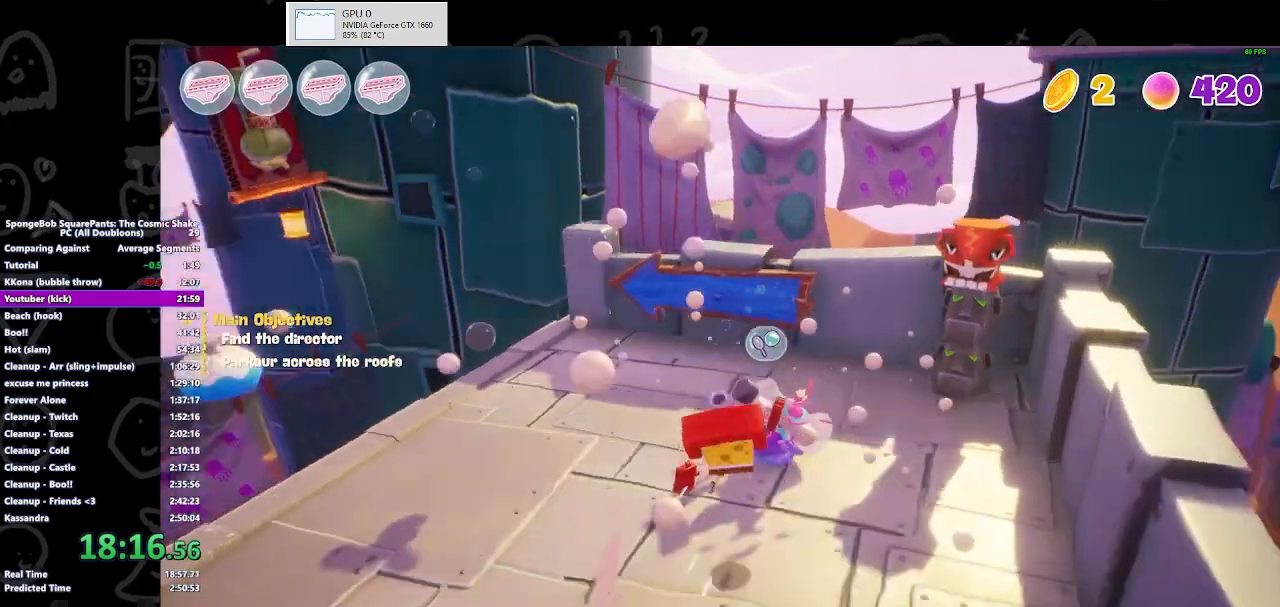
{"buttons": [], "left_stick": "up-left", "right_stick": "center", "events": [[167, "left_stick", "up"], [200, "right_stick", "center"], [300, "left_stick", "up-left"]]}
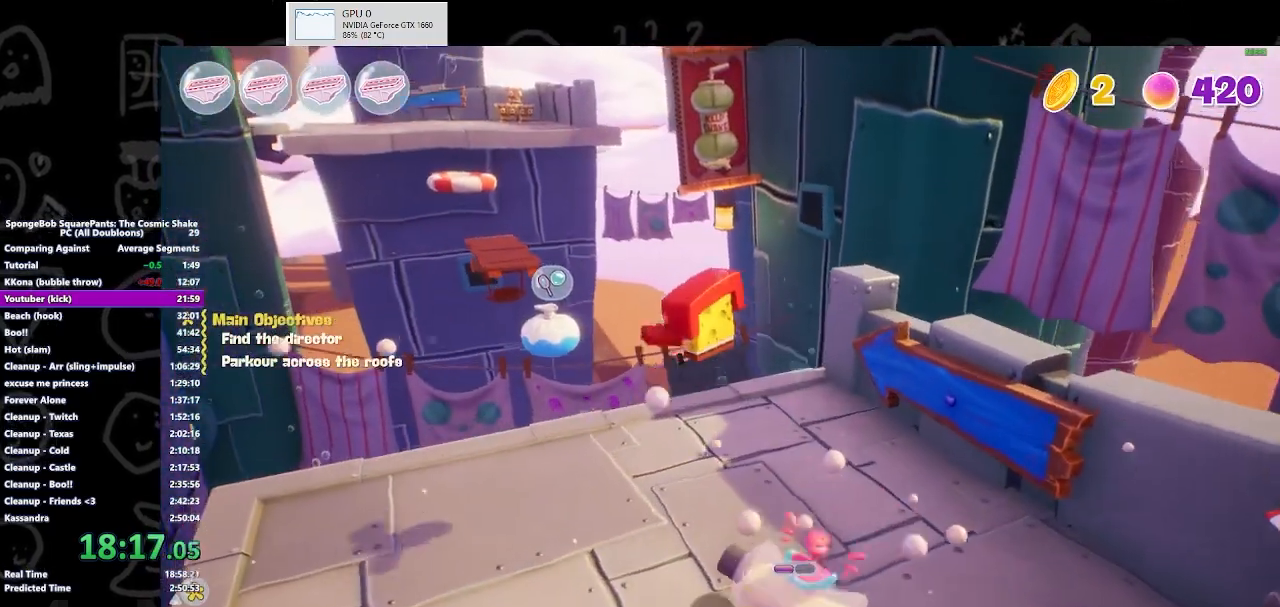
{"buttons": [], "left_stick": "up-left", "right_stick": "center", "events": [[33, "R1", "down"], [133, "R1", "up"], [367, "right_stick", "left"], [467, "right_stick", "center"]]}
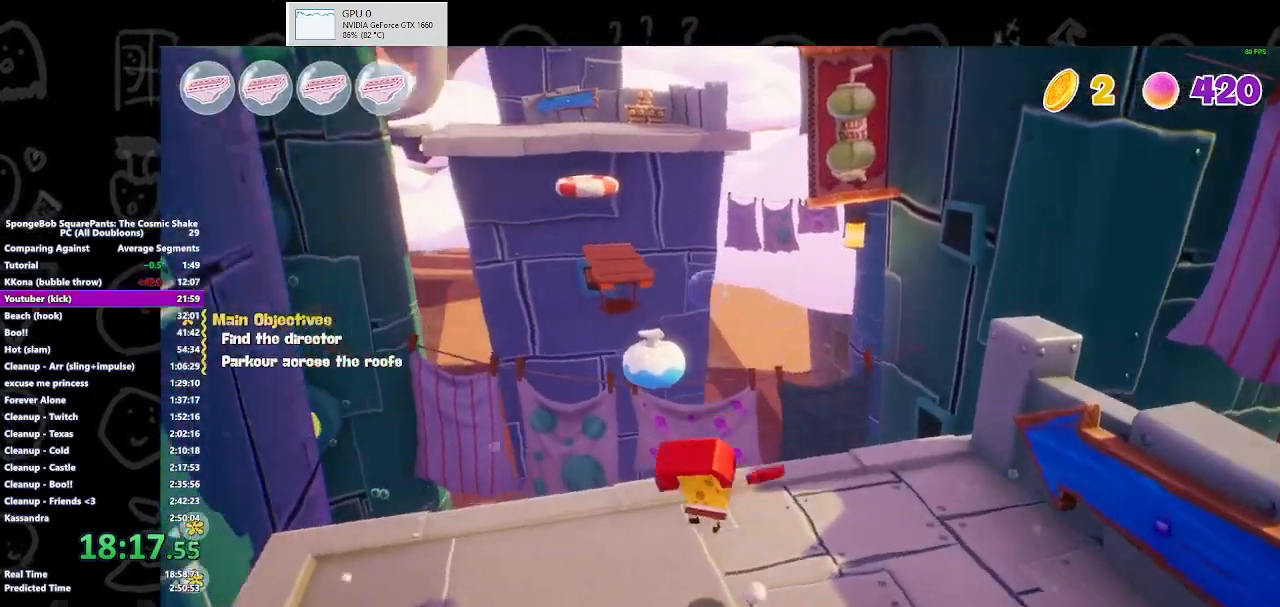
{"buttons": [], "left_stick": "up-left", "right_stick": "center", "events": [[267, "B", "down"], [367, "B", "up"]]}
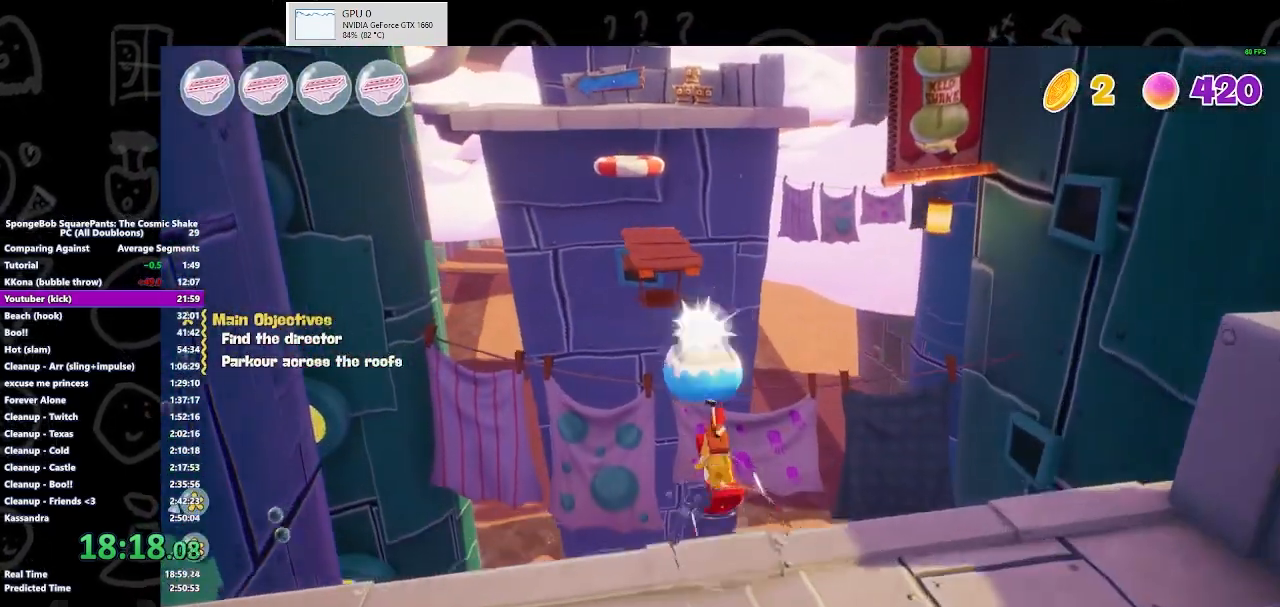
{"buttons": [], "left_stick": "up-left", "right_stick": "center", "events": [[100, "A", "down"], [300, "A", "up"]]}
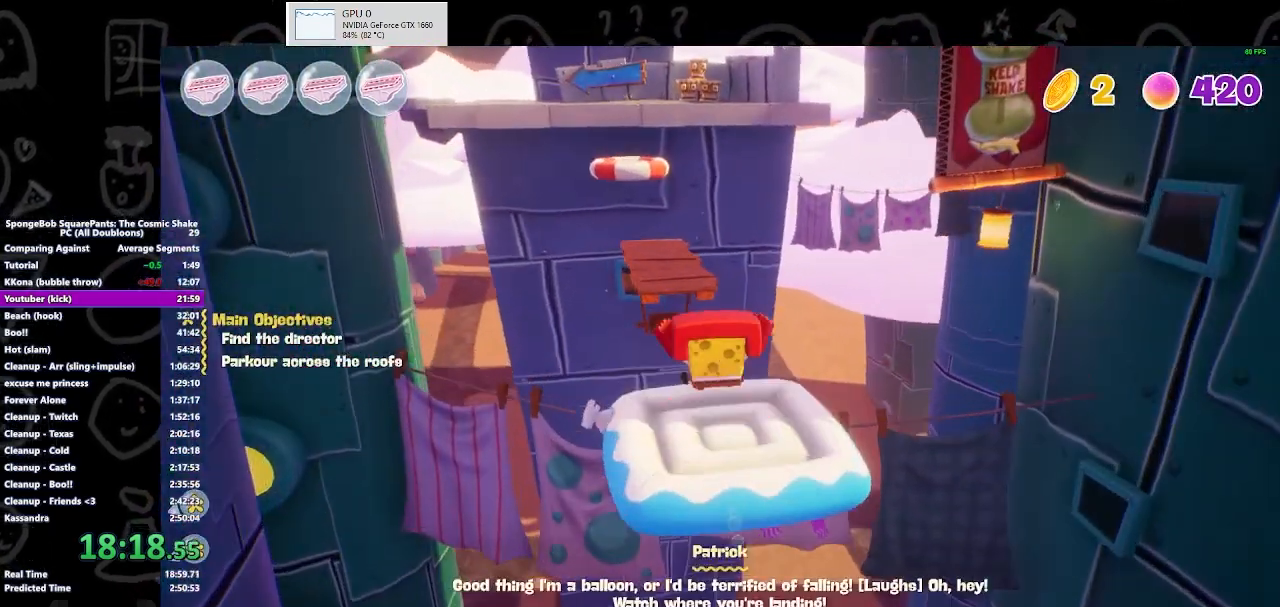
{"buttons": ["B"], "left_stick": "up-left", "right_stick": "center", "events": [[500, "B", "down"]]}
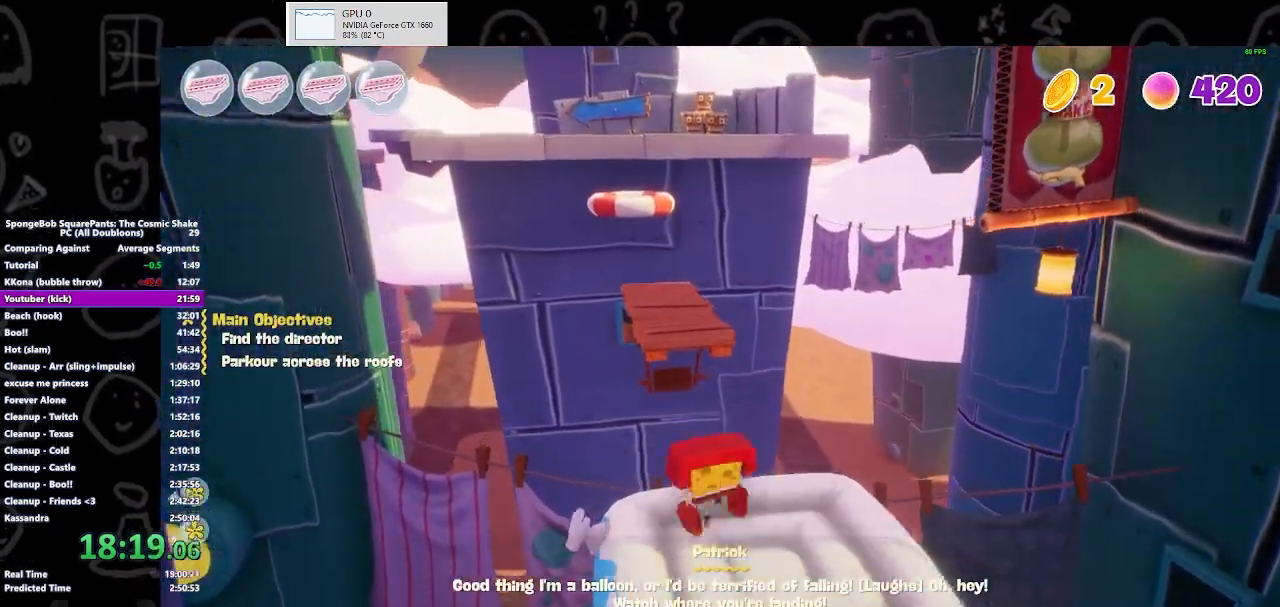
{"buttons": [], "left_stick": "up", "right_stick": "center", "events": [[133, "B", "up"], [200, "left_stick", "up"], [333, "A", "down"], [500, "A", "up"]]}
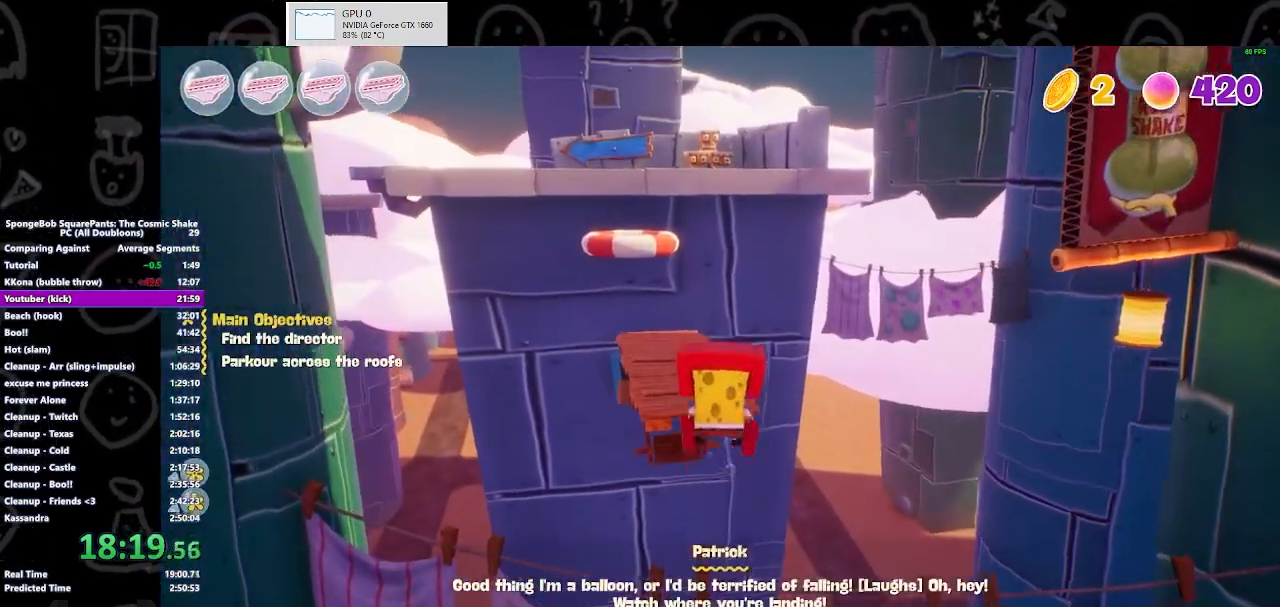
{"buttons": [], "left_stick": "up-left", "right_stick": "center", "events": [[33, "A", "down"], [167, "A", "up"], [200, "left_stick", "up-left"]]}
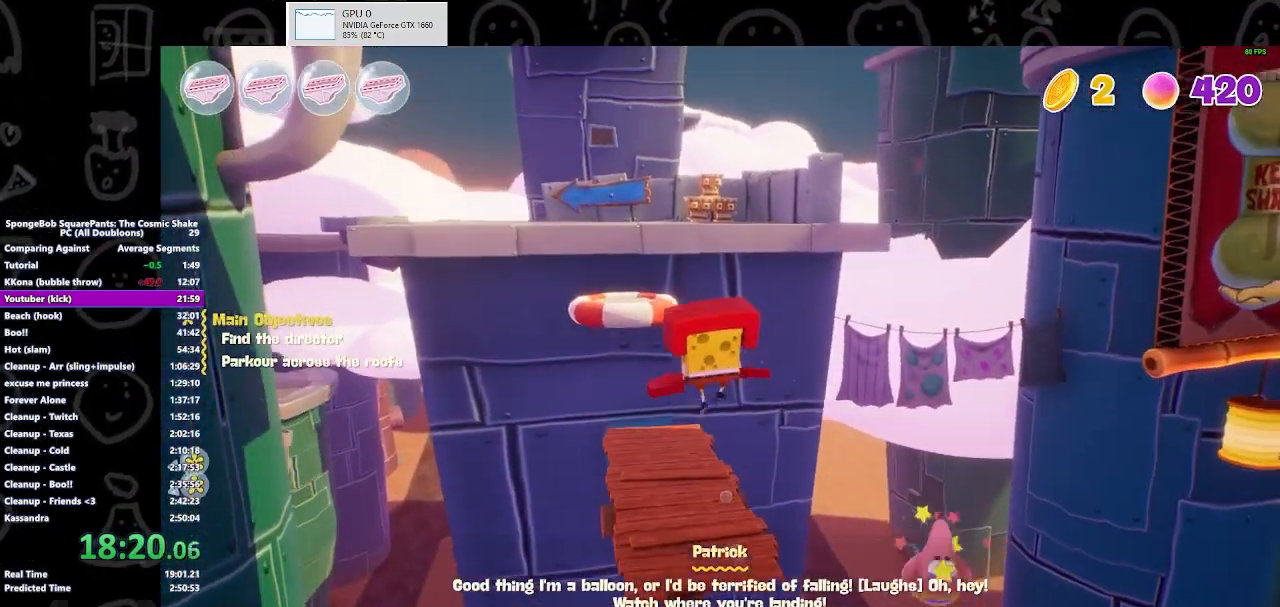
{"buttons": [], "left_stick": "up-left", "right_stick": "center", "events": [[267, "left_stick", "center"], [500, "left_stick", "up-left"]]}
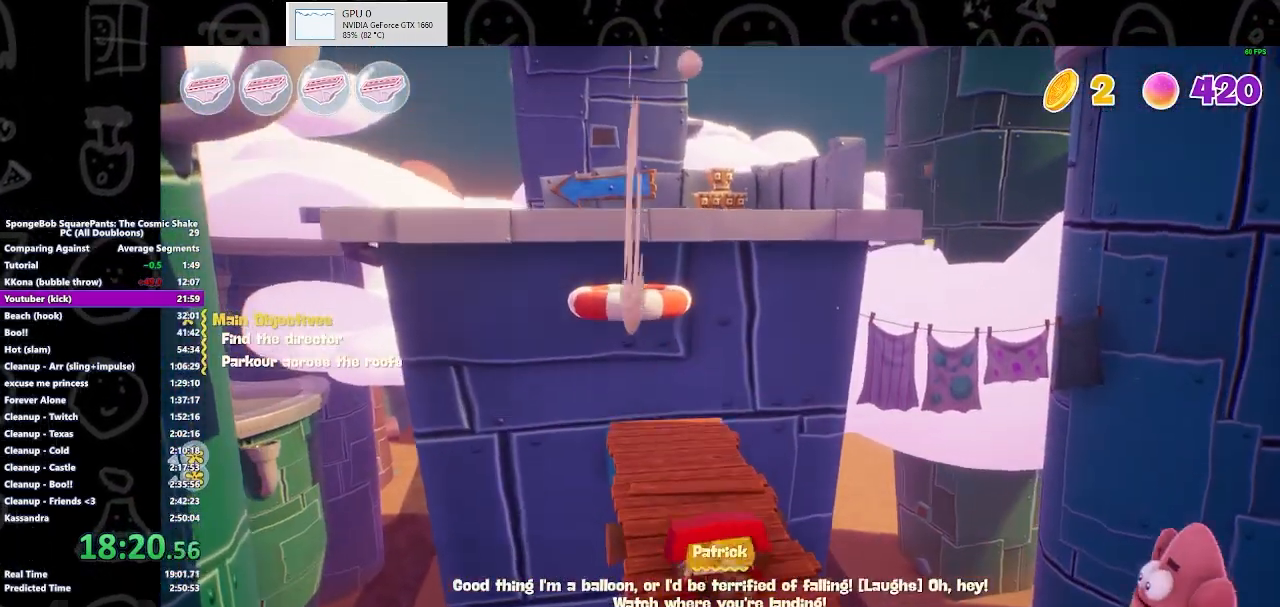
{"buttons": [], "left_stick": "up-left", "right_stick": "center", "events": [[167, "B", "down"], [333, "B", "up"]]}
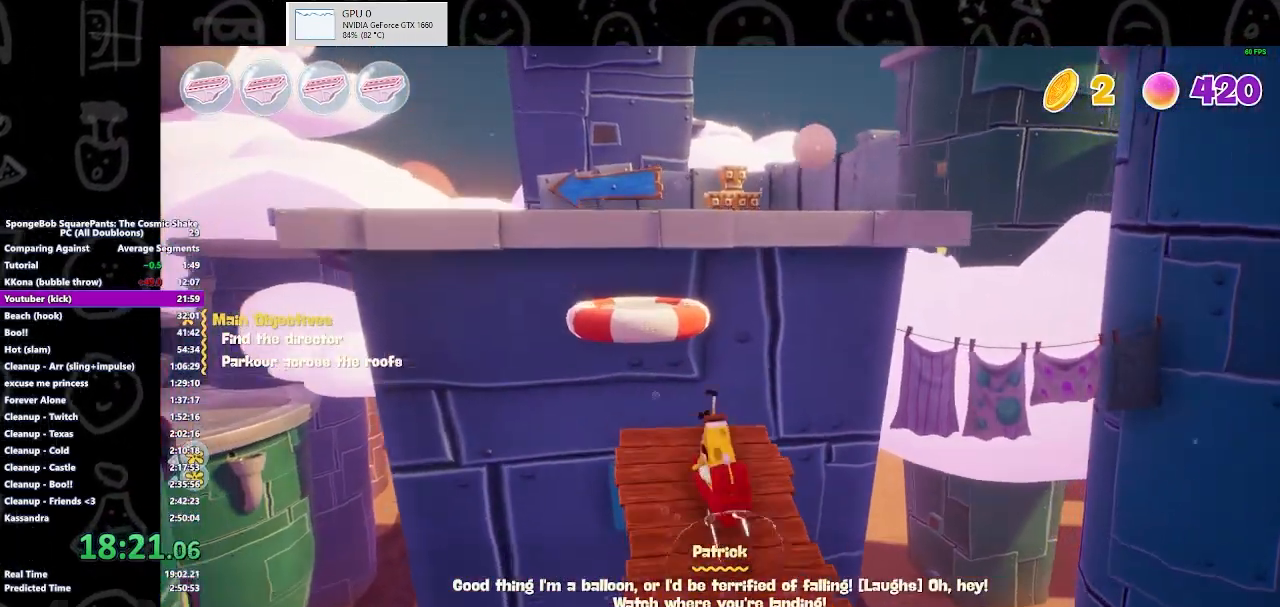
{"buttons": [], "left_stick": "up-left", "right_stick": "center", "events": [[167, "A", "down"], [233, "A", "up"], [333, "A", "down"], [500, "A", "up"]]}
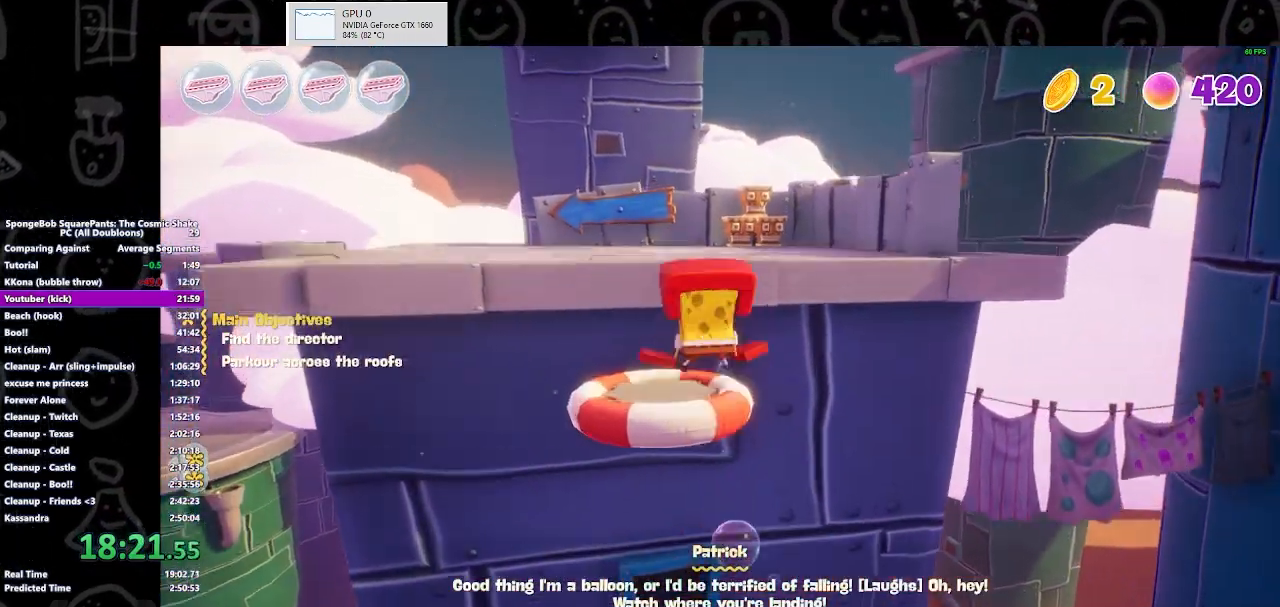
{"buttons": [], "left_stick": "up", "right_stick": "left", "events": [[100, "left_stick", "up"], [233, "right_stick", "left"]]}
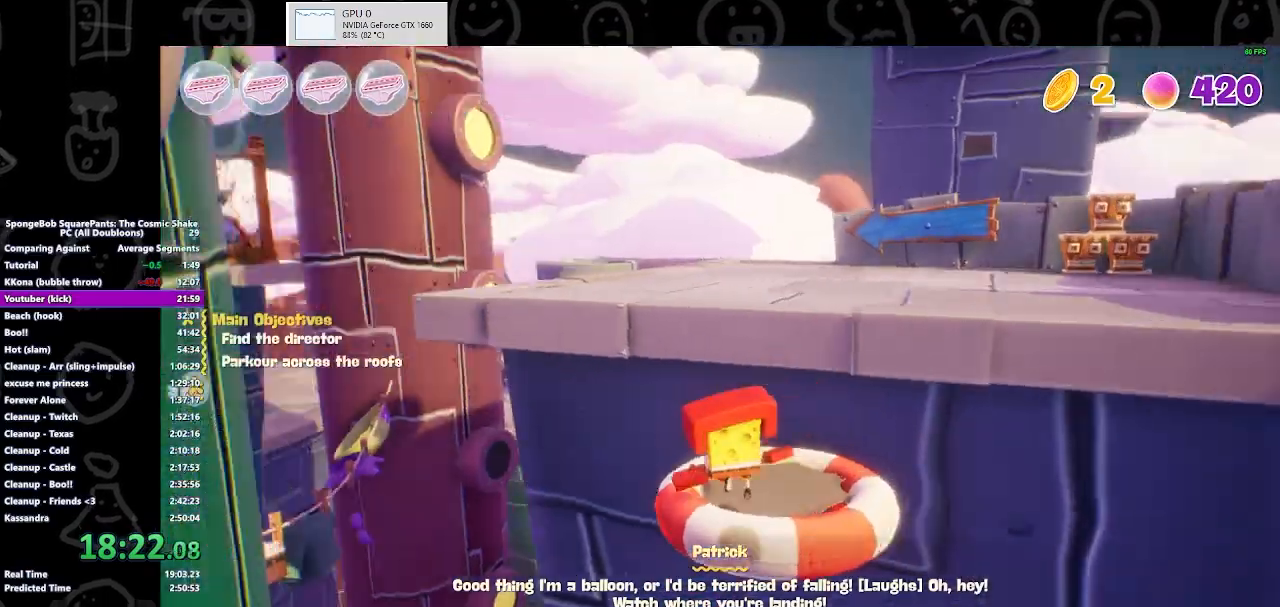
{"buttons": [], "left_stick": "up", "right_stick": "center", "events": [[100, "right_stick", "center"]]}
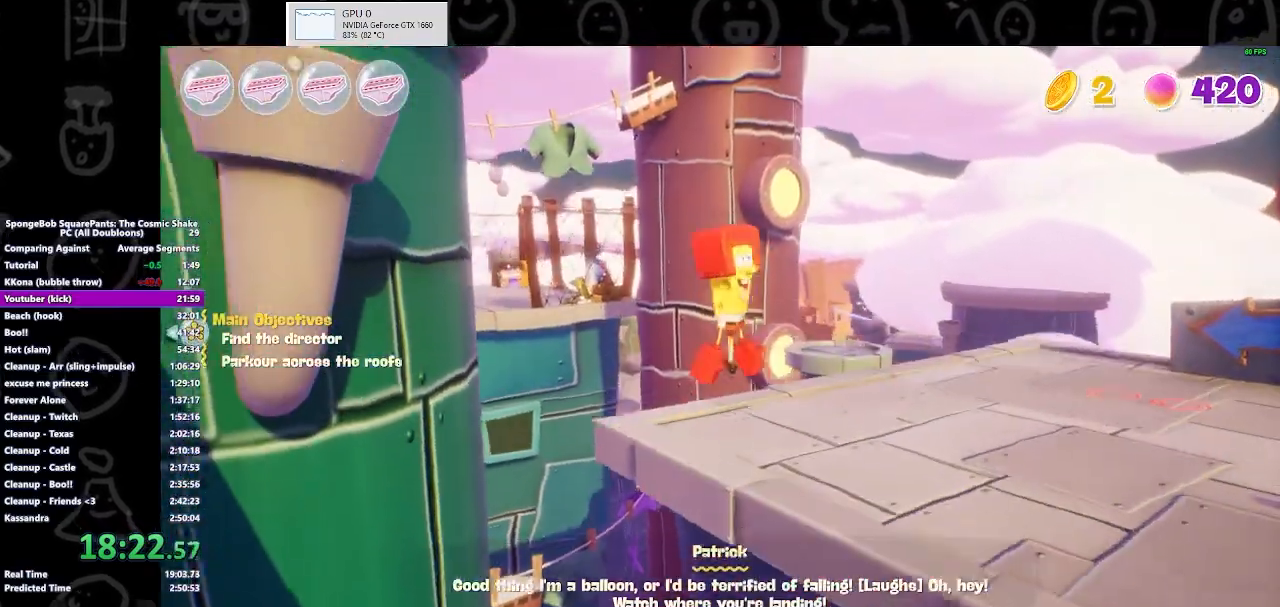
{"buttons": [], "left_stick": "up", "right_stick": "center", "events": []}
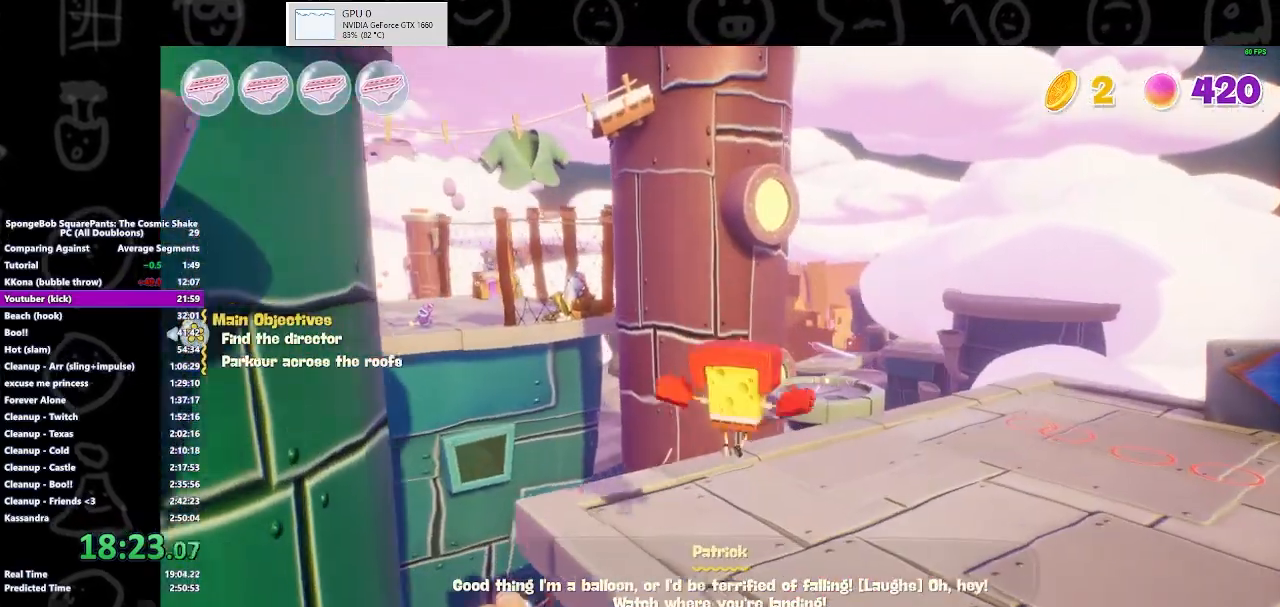
{"buttons": [], "left_stick": "up", "right_stick": "center", "events": [[300, "B", "down"], [467, "B", "up"]]}
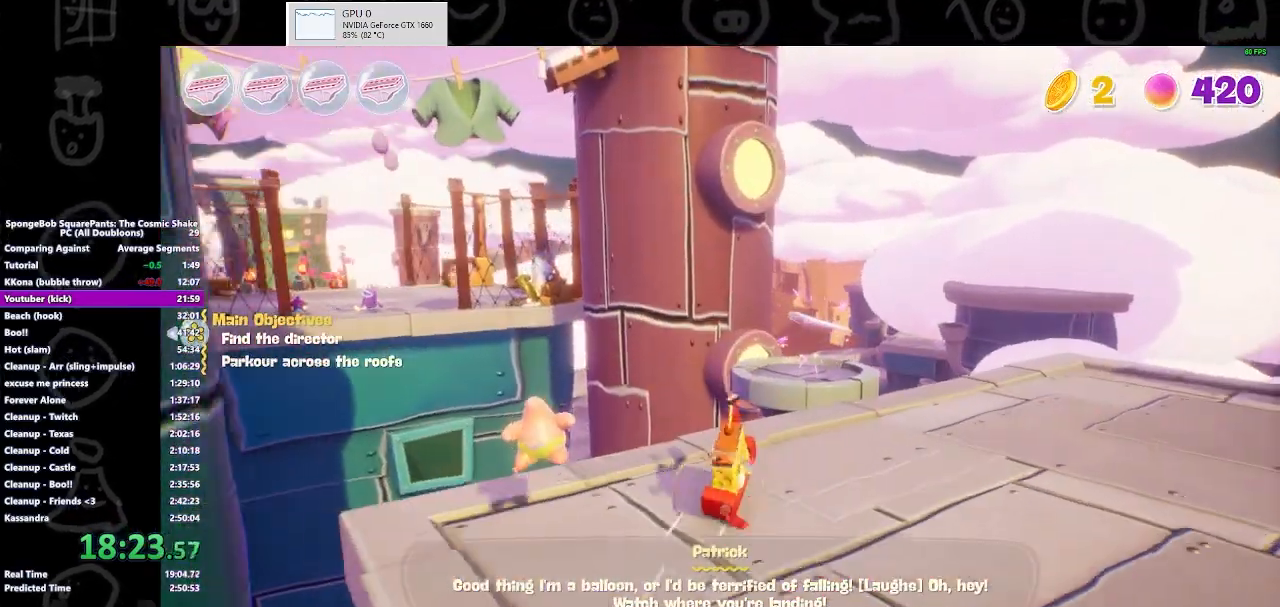
{"buttons": ["A"], "left_stick": "up", "right_stick": "center", "events": [[367, "A", "down"]]}
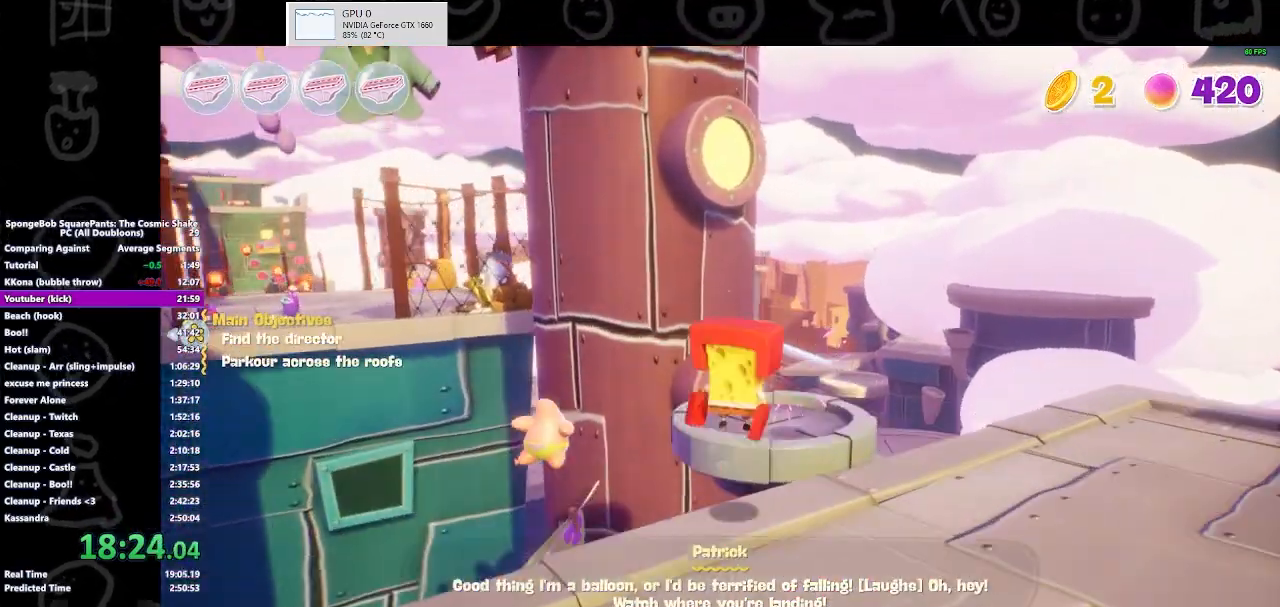
{"buttons": [], "left_stick": "up", "right_stick": "center", "events": [[33, "A", "up"]]}
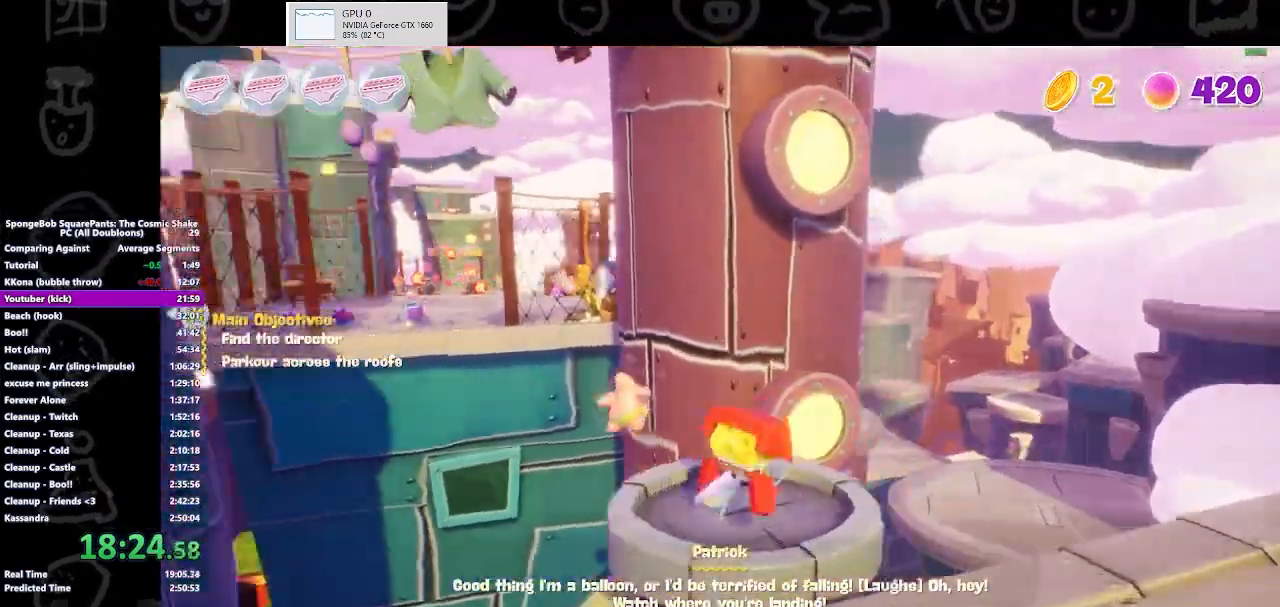
{"buttons": [], "left_stick": "up", "right_stick": "center", "events": []}
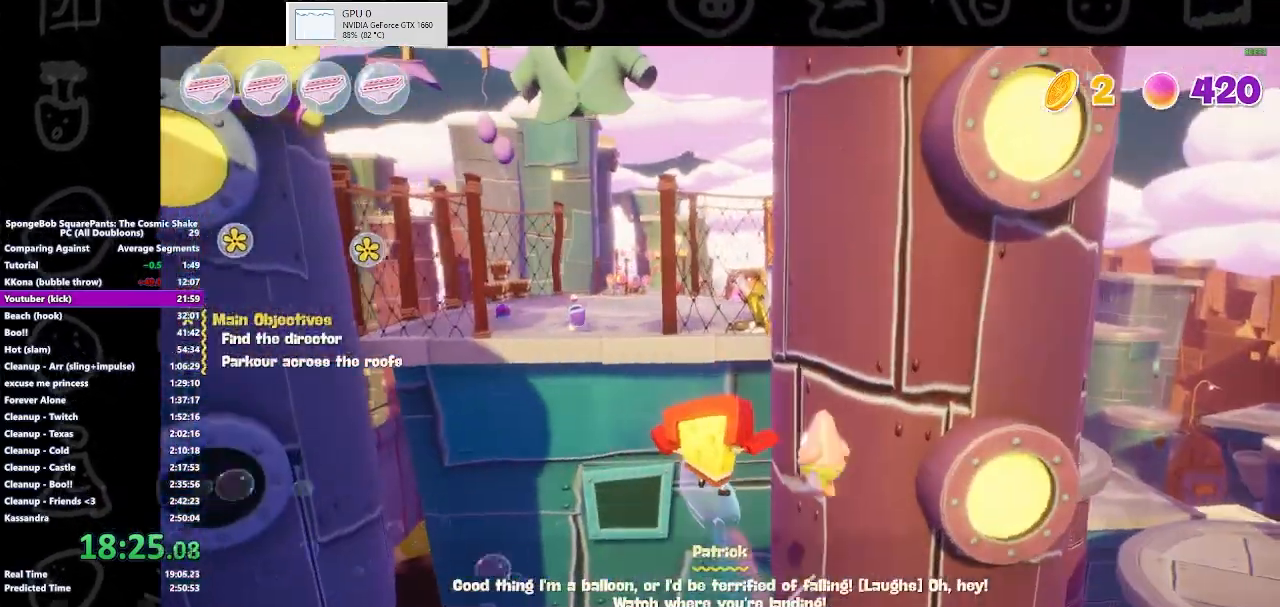
{"buttons": [], "left_stick": "up", "right_stick": "center", "events": []}
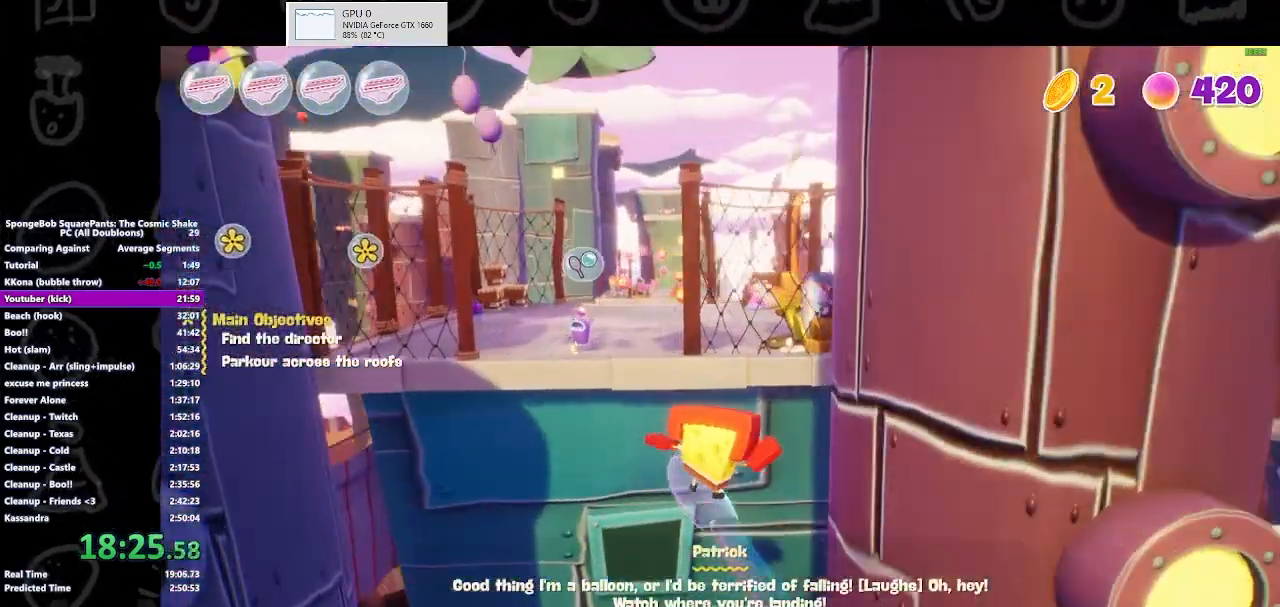
{"buttons": [], "left_stick": "up", "right_stick": "center", "events": []}
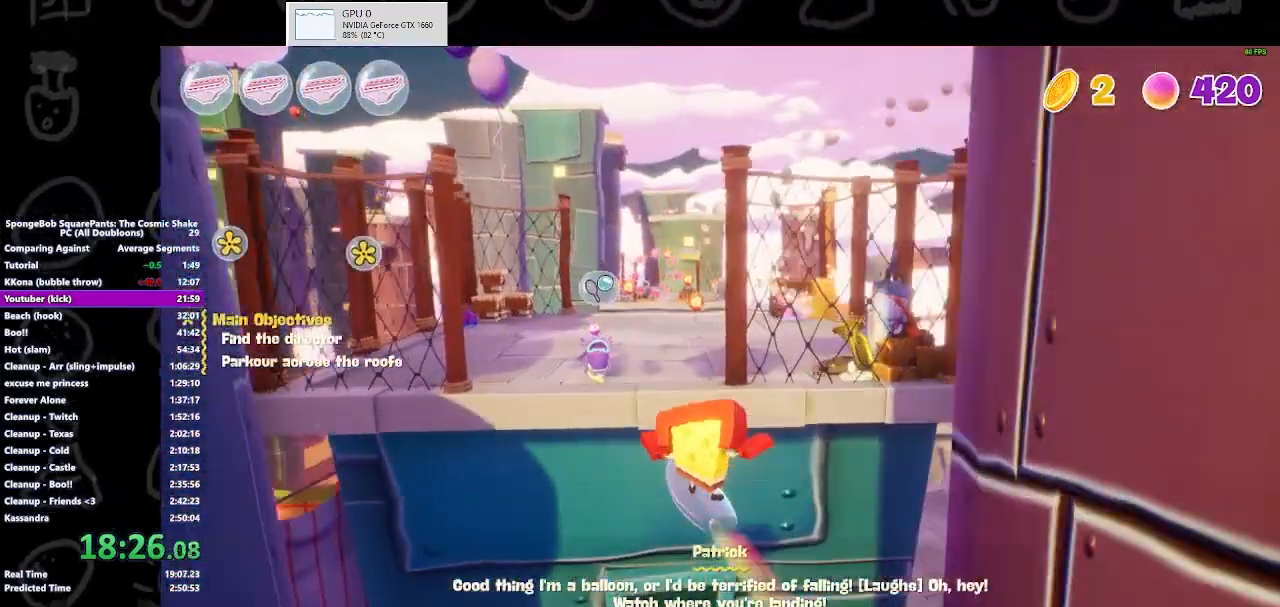
{"buttons": [], "left_stick": "up", "right_stick": "center", "events": [[67, "A", "down"], [200, "A", "up"], [300, "Y", "down"], [400, "Y", "up"]]}
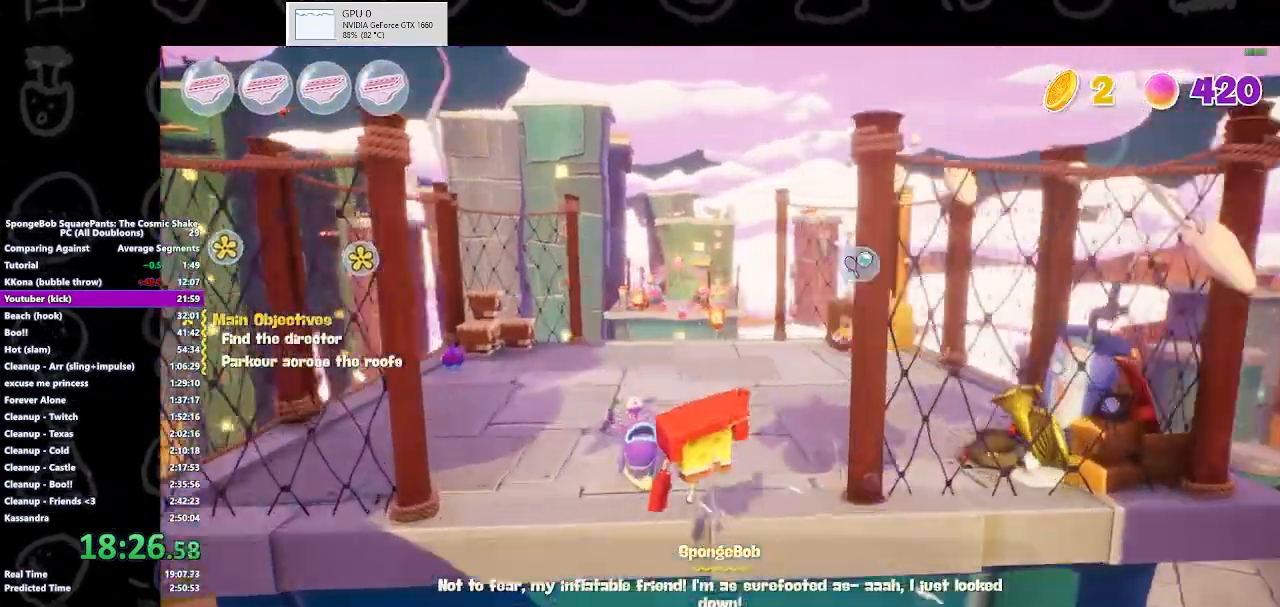
{"buttons": [], "left_stick": "up", "right_stick": "center", "events": []}
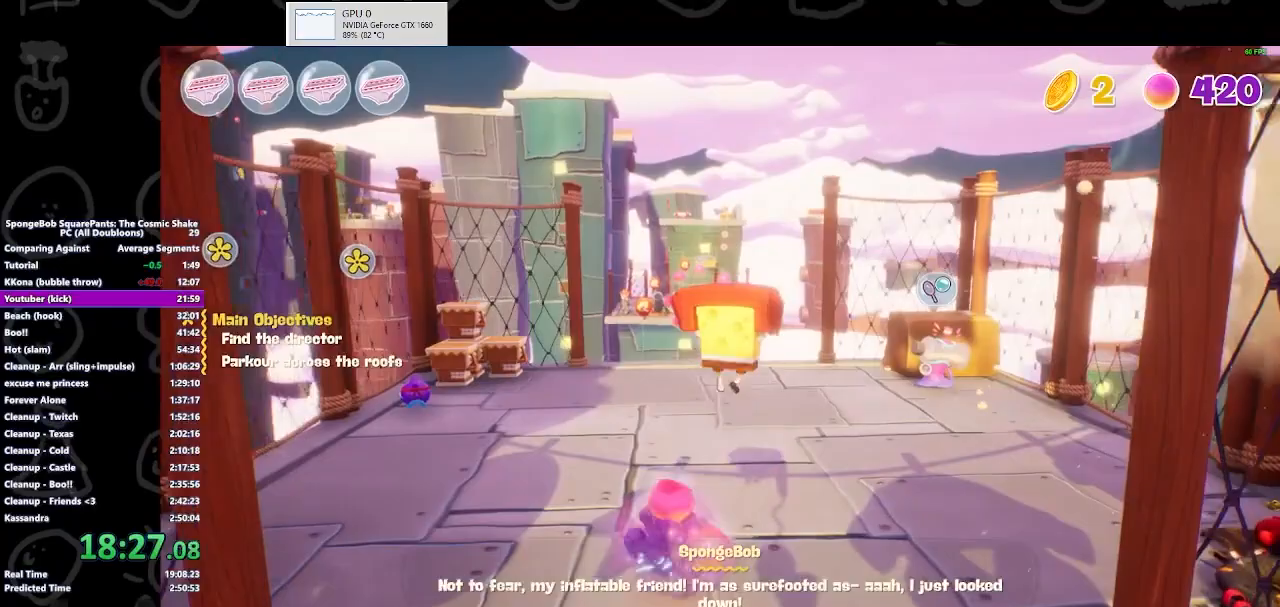
{"buttons": [], "left_stick": "up", "right_stick": "center", "events": [[33, "Y", "down"], [100, "Y", "up"], [200, "Y", "down"], [300, "Y", "up"], [333, "Y", "down"], [400, "Y", "up"]]}
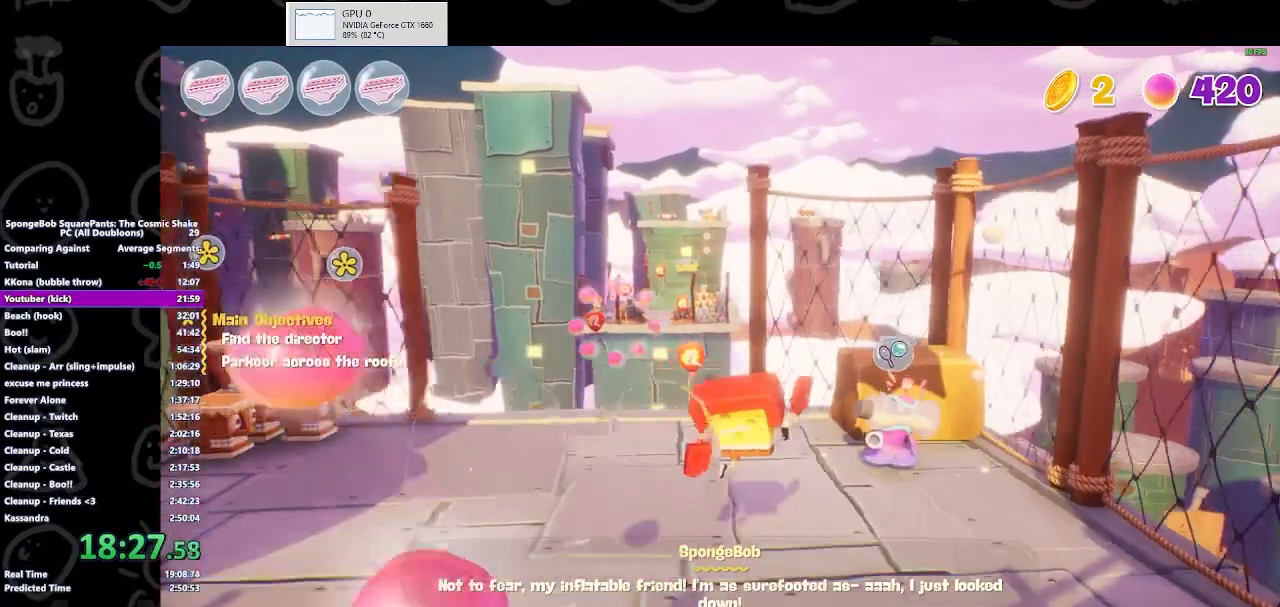
{"buttons": [], "left_stick": "up-left", "right_stick": "center", "events": [[200, "left_stick", "up-left"]]}
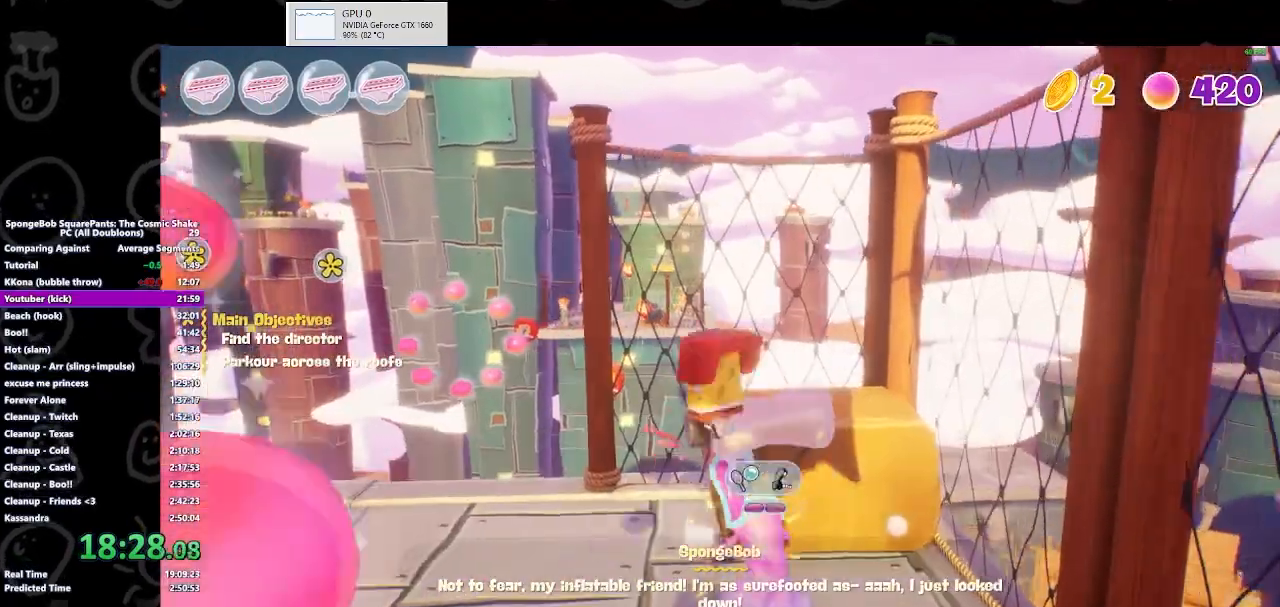
{"buttons": [], "left_stick": "up-left", "right_stick": "center", "events": []}
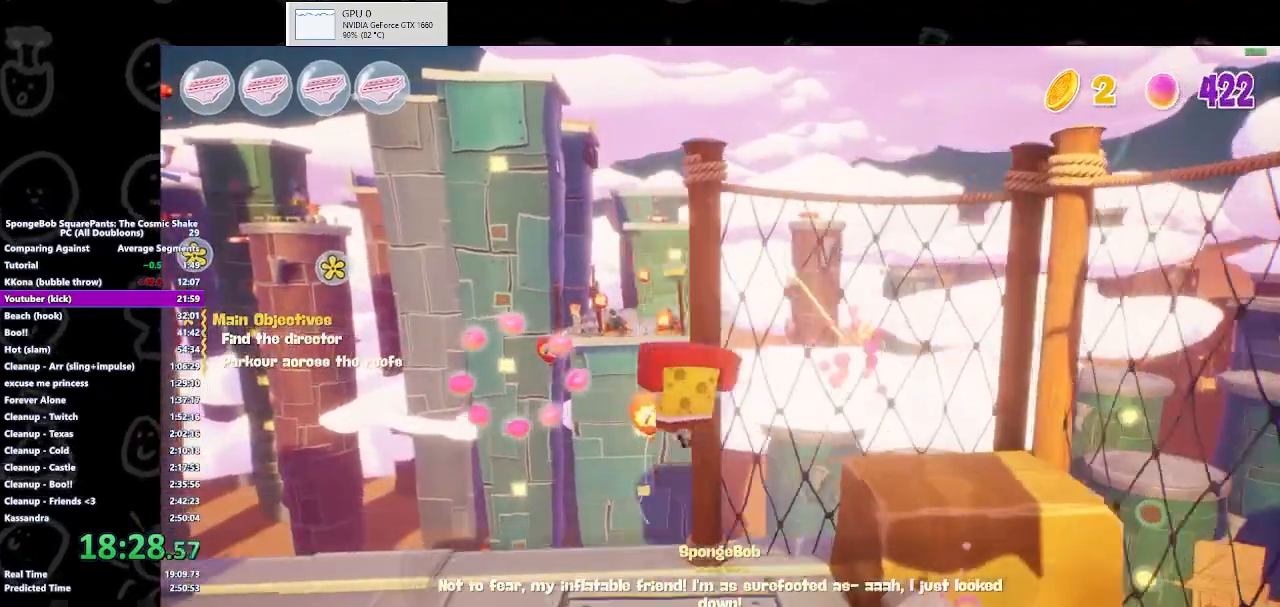
{"buttons": [], "left_stick": "up-left", "right_stick": "center", "events": []}
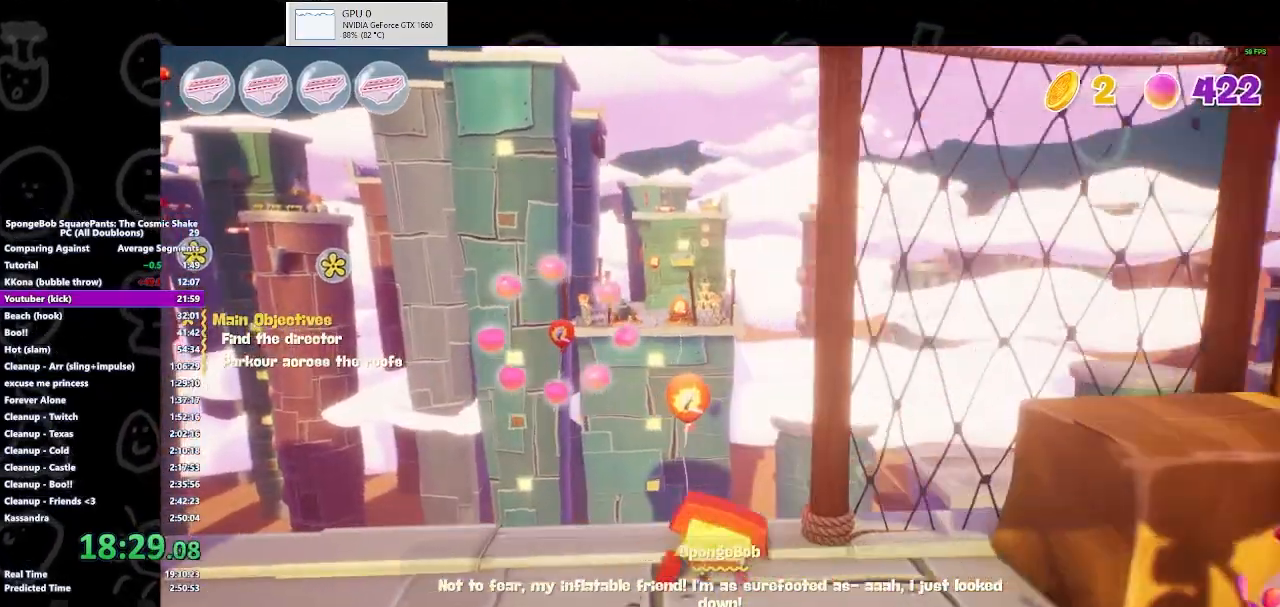
{"buttons": [], "left_stick": "up-left", "right_stick": "center", "events": [[67, "A", "down"], [167, "A", "up"], [367, "Y", "down"], [433, "Y", "up"]]}
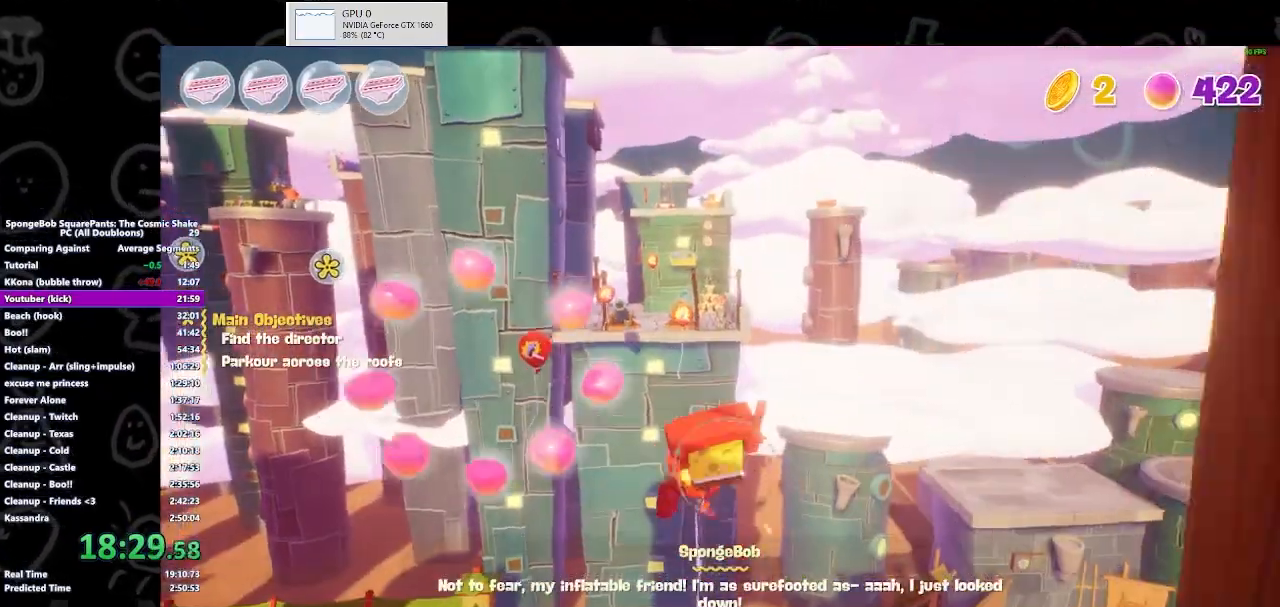
{"buttons": [], "left_stick": "up-left", "right_stick": "center", "events": []}
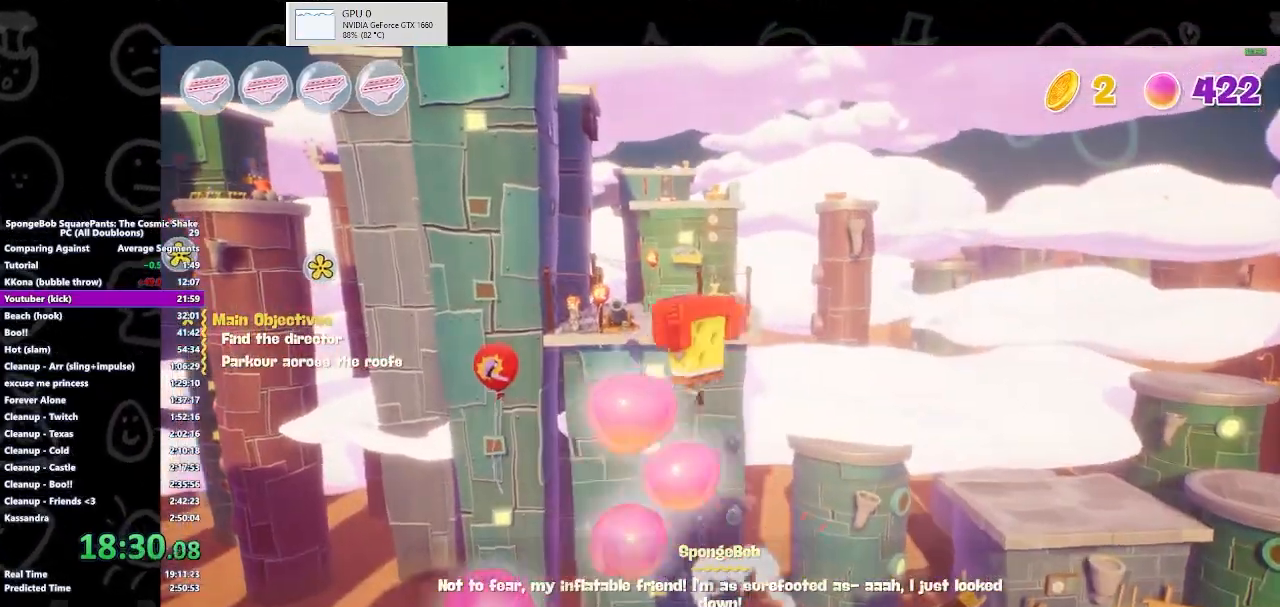
{"buttons": [], "left_stick": "up-left", "right_stick": "center", "events": []}